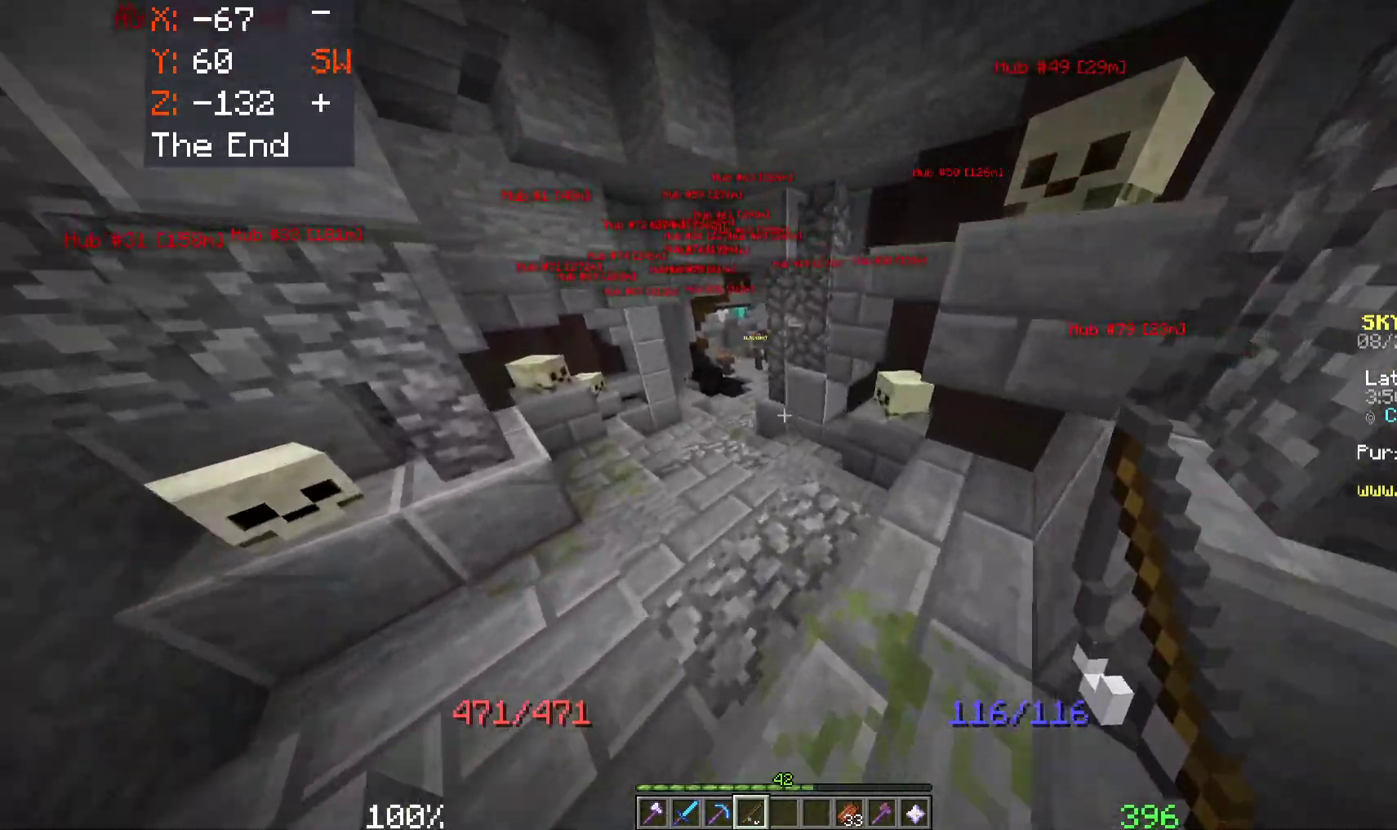
Gameplay with keyboard and mouse; each line is a JSON object with the keys and mouse buttons held at the frame after it. "events" lists presses ("down") and releases ("up") of "a", "d", "s", "space", "w", "mouse_left" and "mouse_right" between this image and that frame as [ms after this image, input, new state], when the widget could be followed in between. "mouse_left", "mouse_right" = the "left", "right" buttons of the "mouse" list. No other keys are recorded. Fast repeated clicks can show as one long hold. Mouse movement is not recorded.
{"keys": ["a", "w"], "mouse": [], "events": [[450, "a", "down"]]}
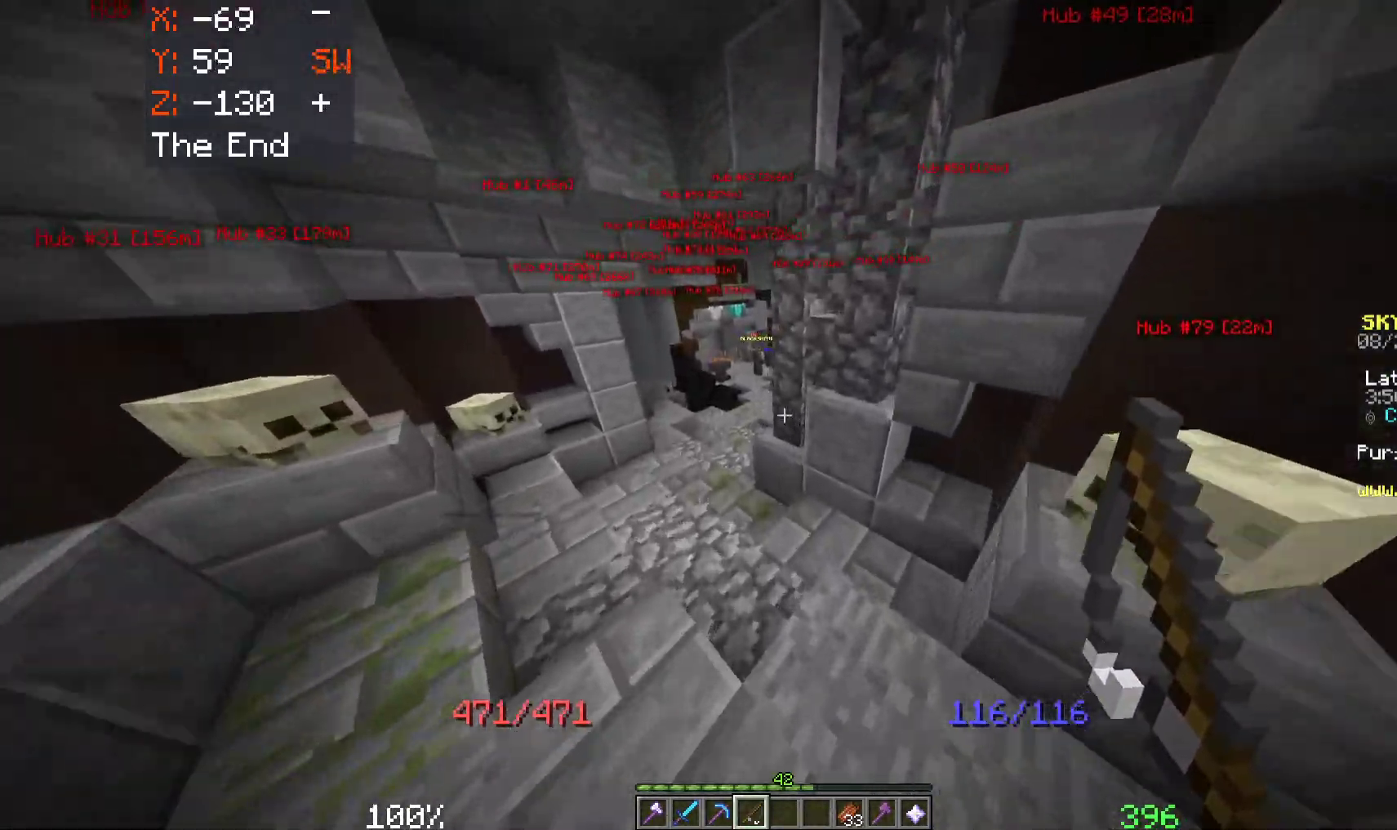
{"keys": ["w"], "mouse": [], "events": [[283, "a", "up"]]}
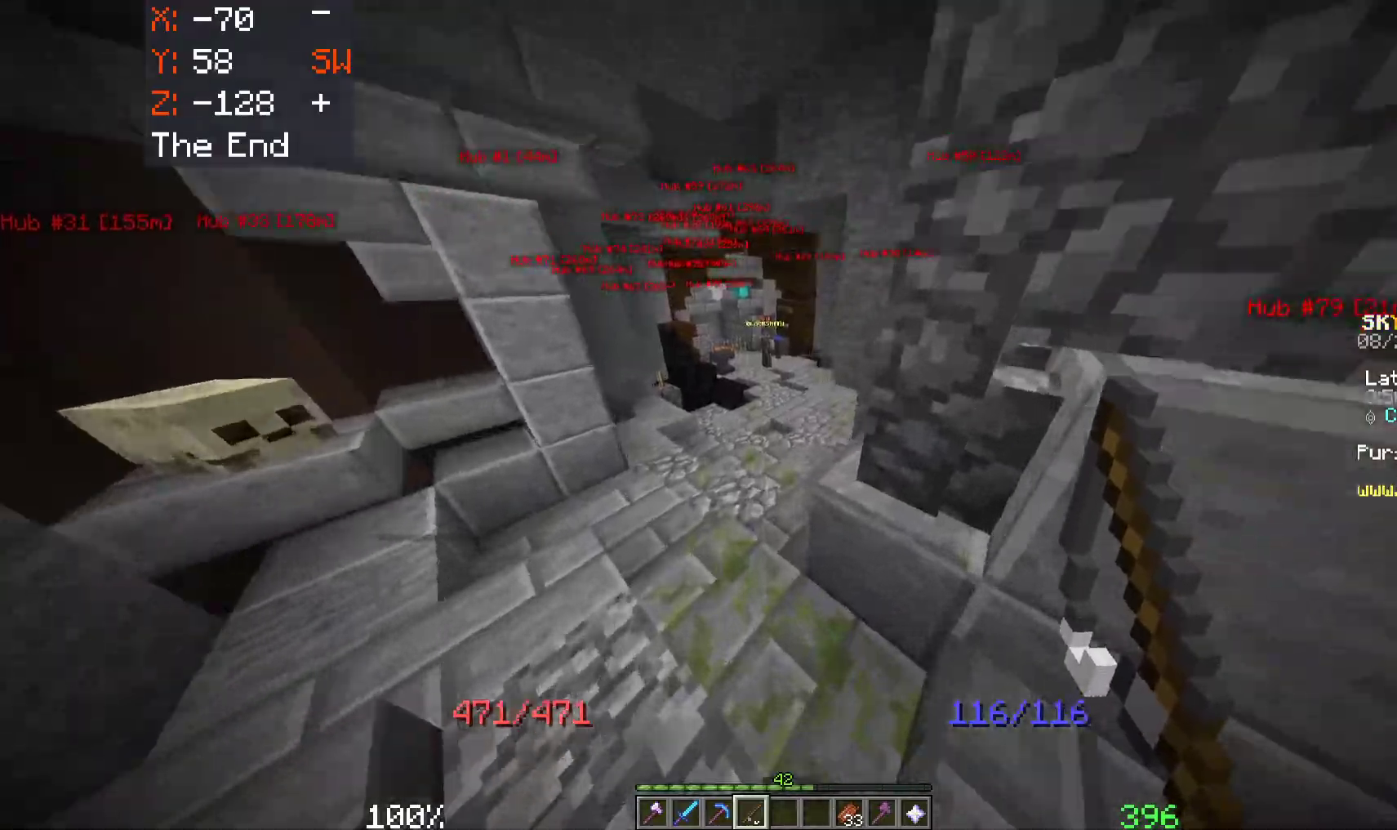
{"keys": ["a", "w"], "mouse": [], "events": [[100, "a", "down"]]}
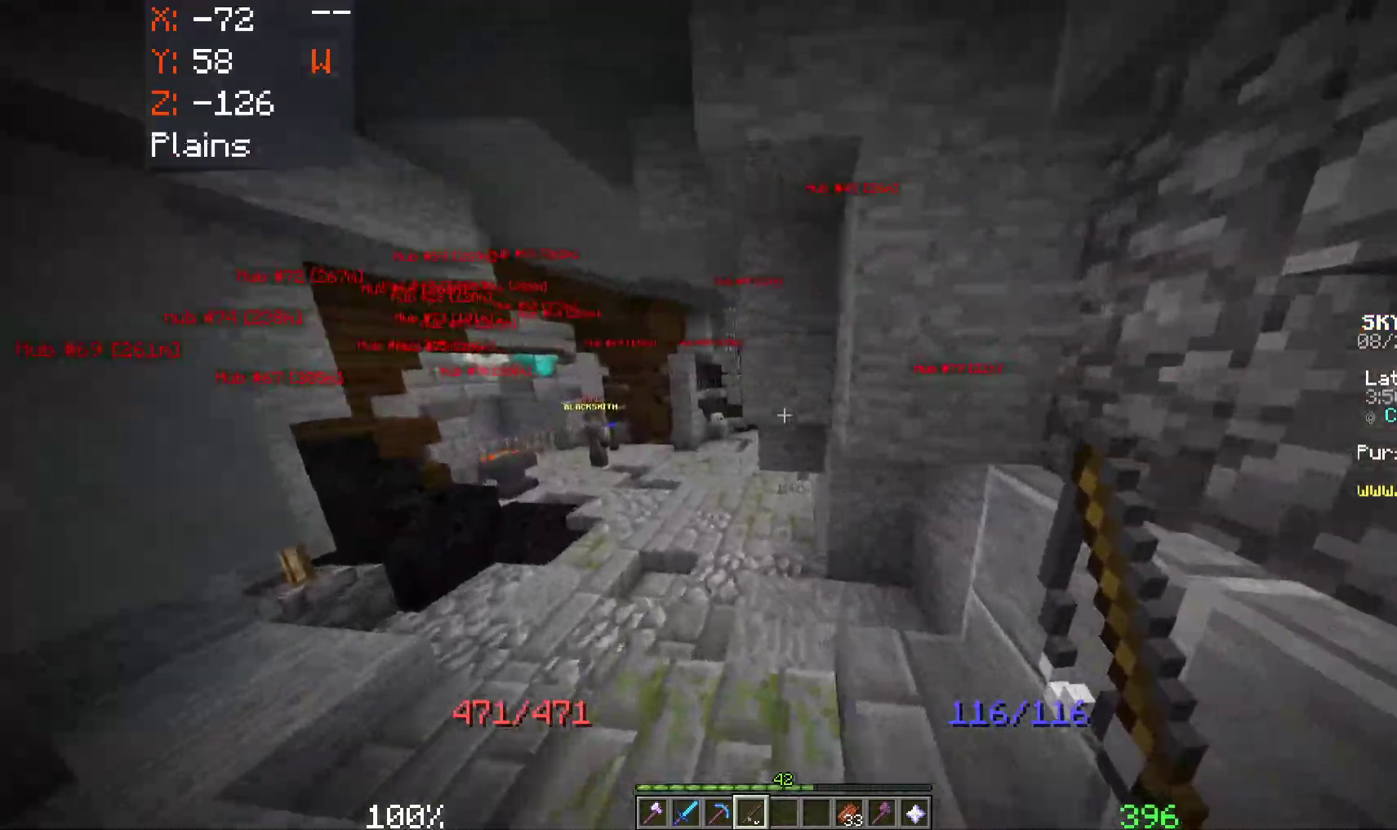
{"keys": ["a", "w"], "mouse": [], "events": []}
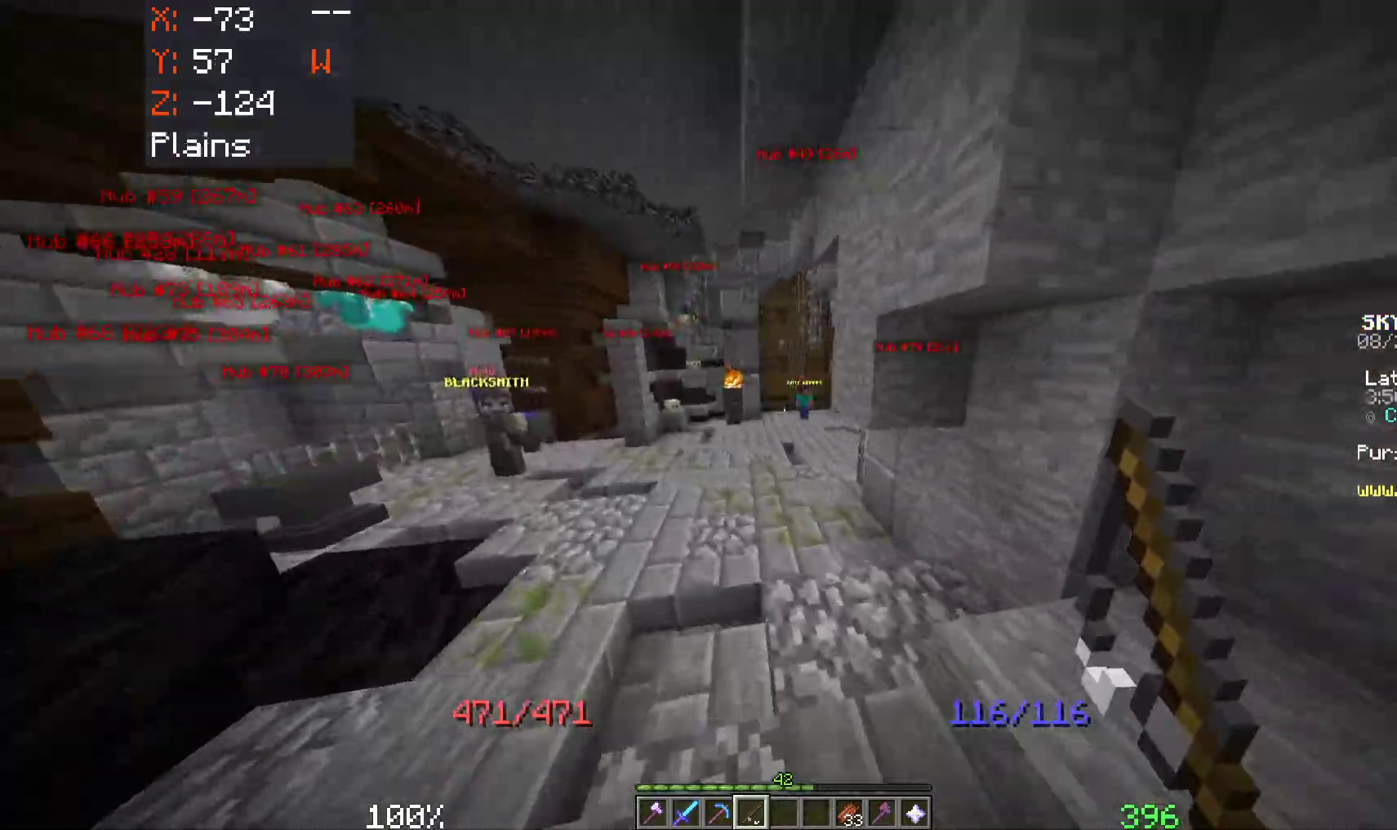
{"keys": ["w"], "mouse": [], "events": [[83, "a", "up"]]}
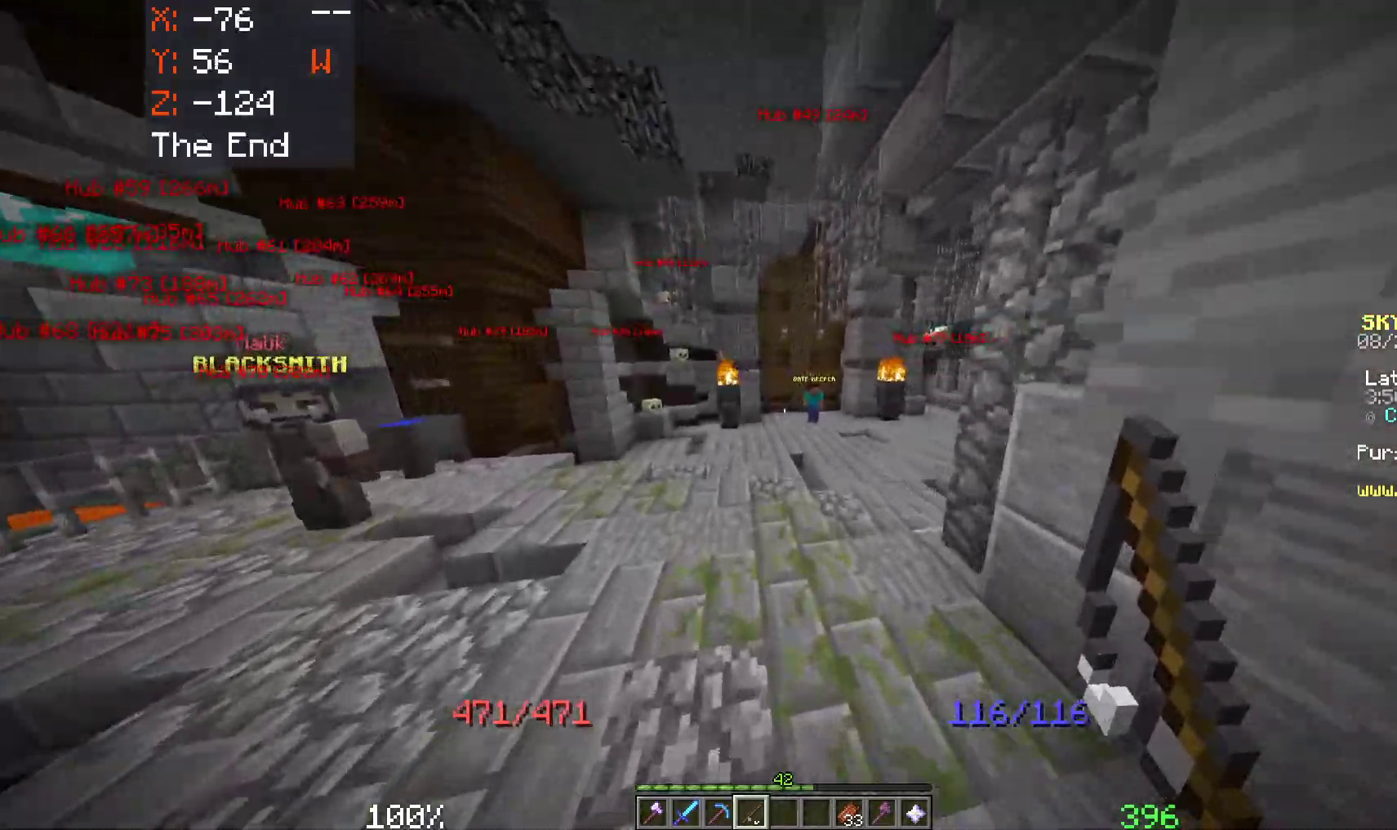
{"keys": ["w"], "mouse": [], "events": []}
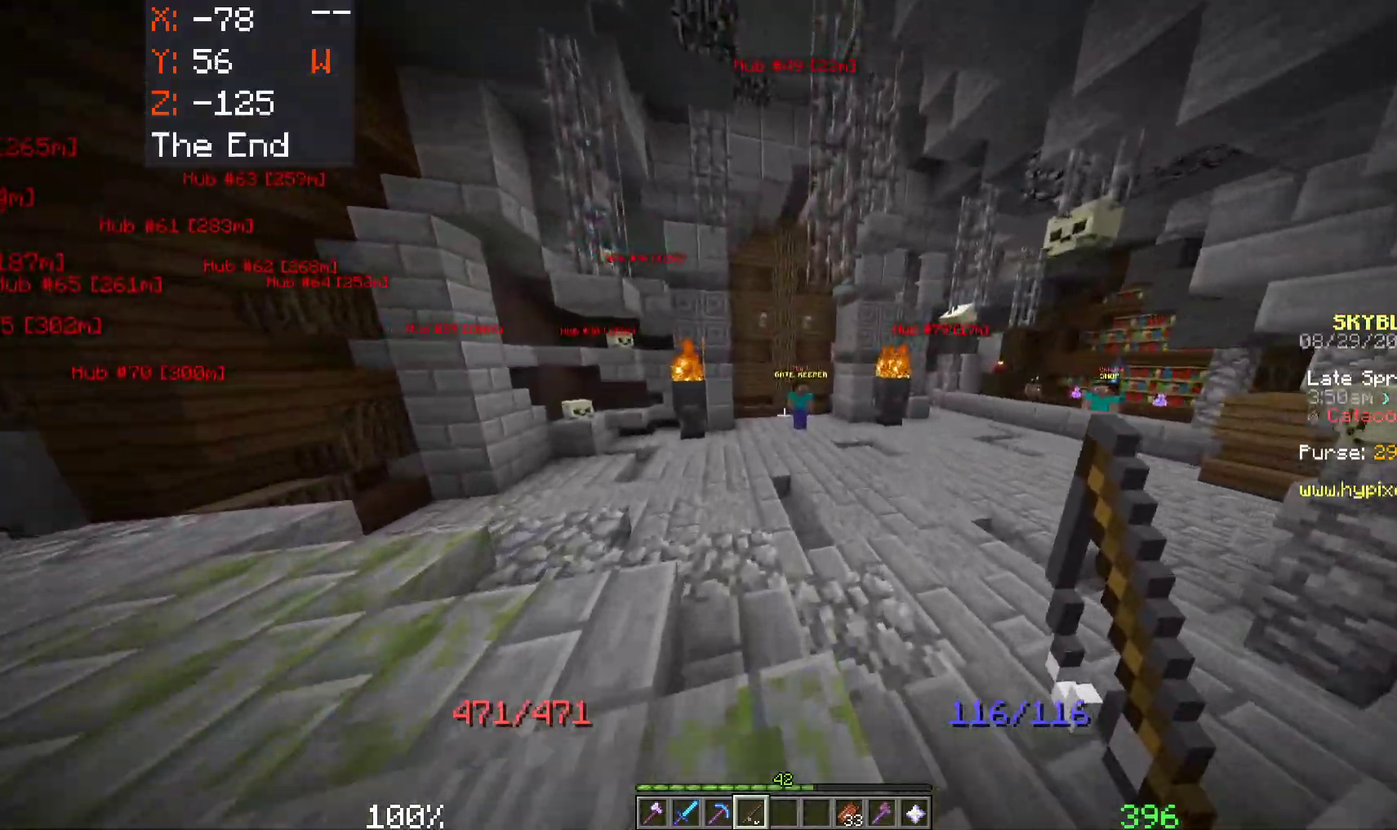
{"keys": ["d", "w"], "mouse": [], "events": [[17, "d", "down"]]}
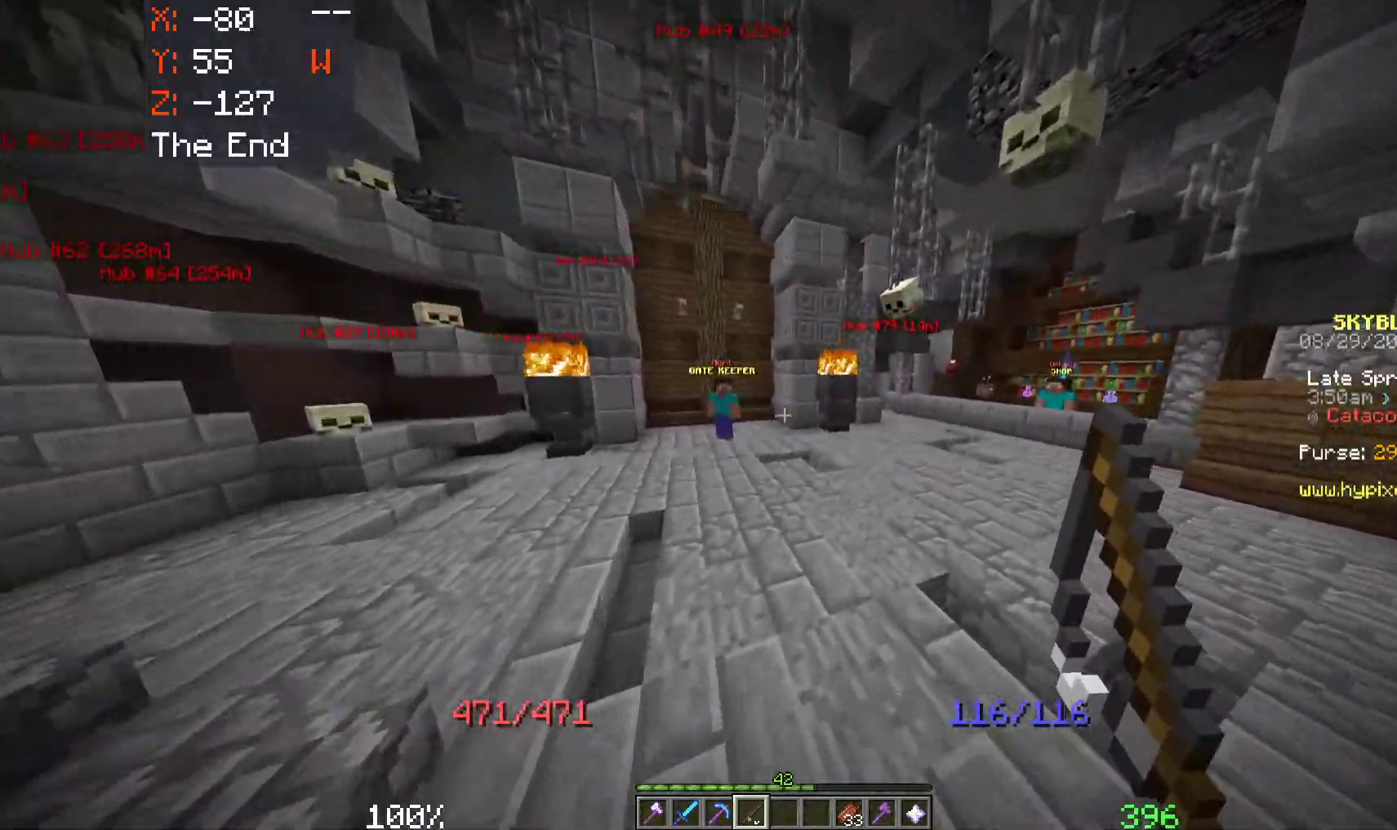
{"keys": ["d", "w"], "mouse": [], "events": []}
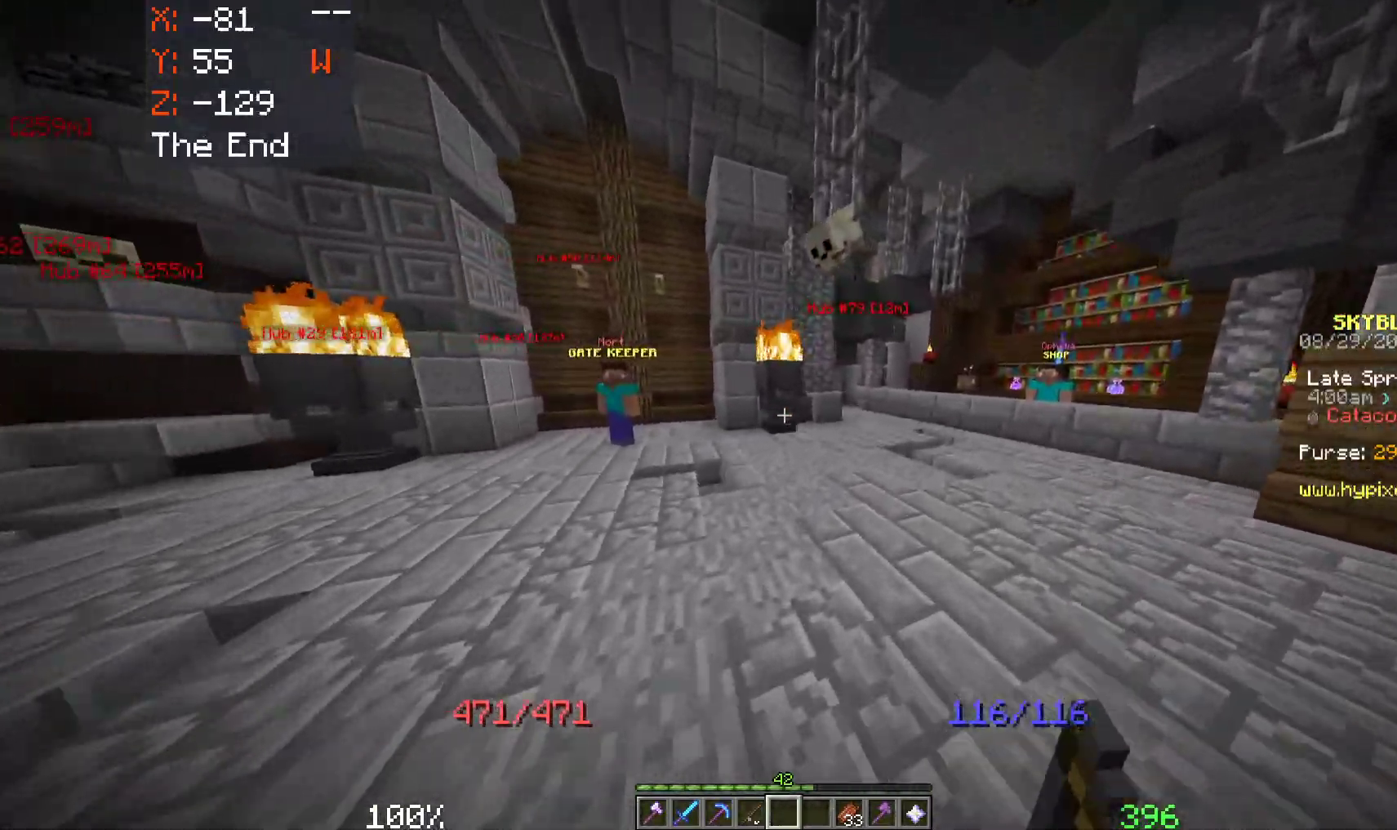
{"keys": ["d", "w"], "mouse": [], "events": []}
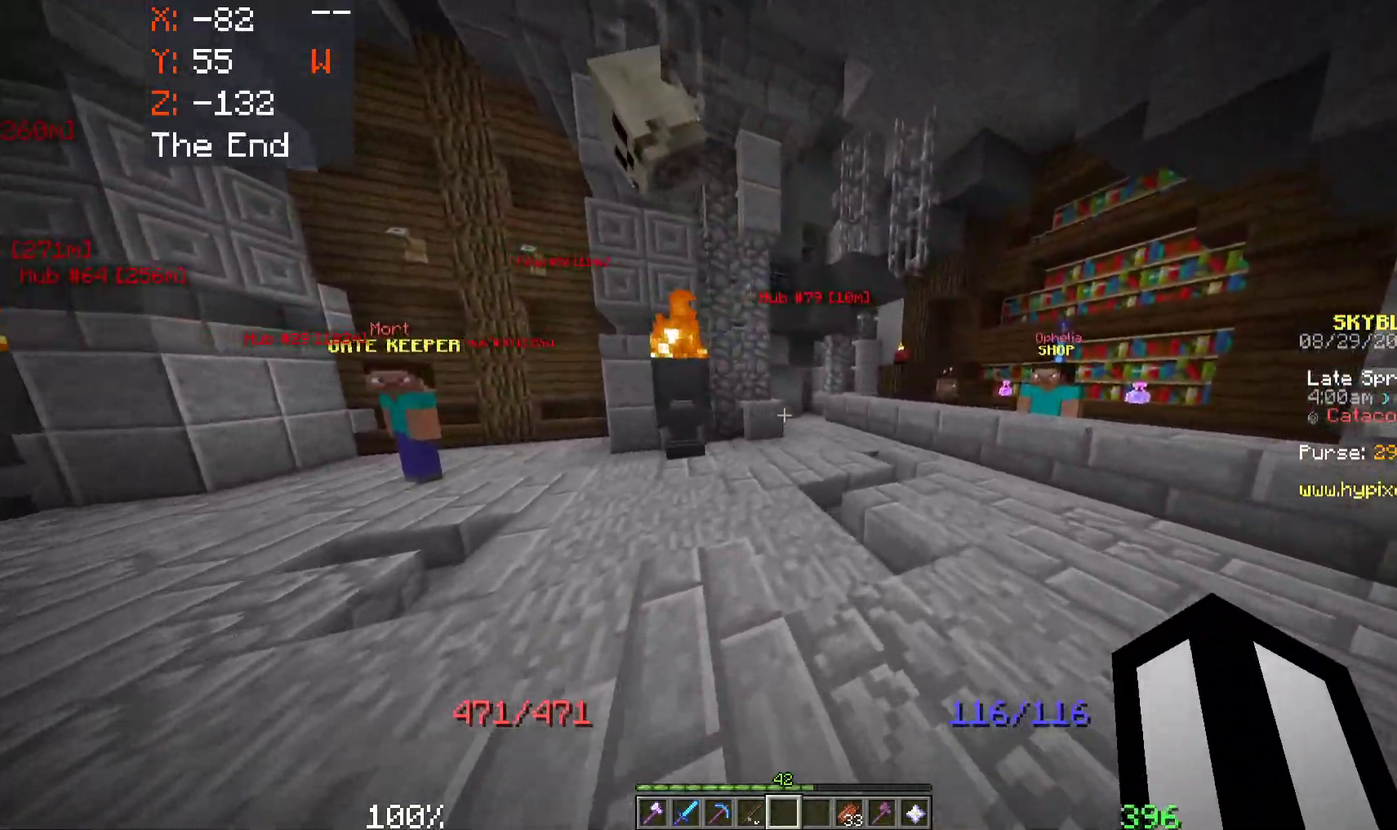
{"keys": ["d", "w"], "mouse": [], "events": []}
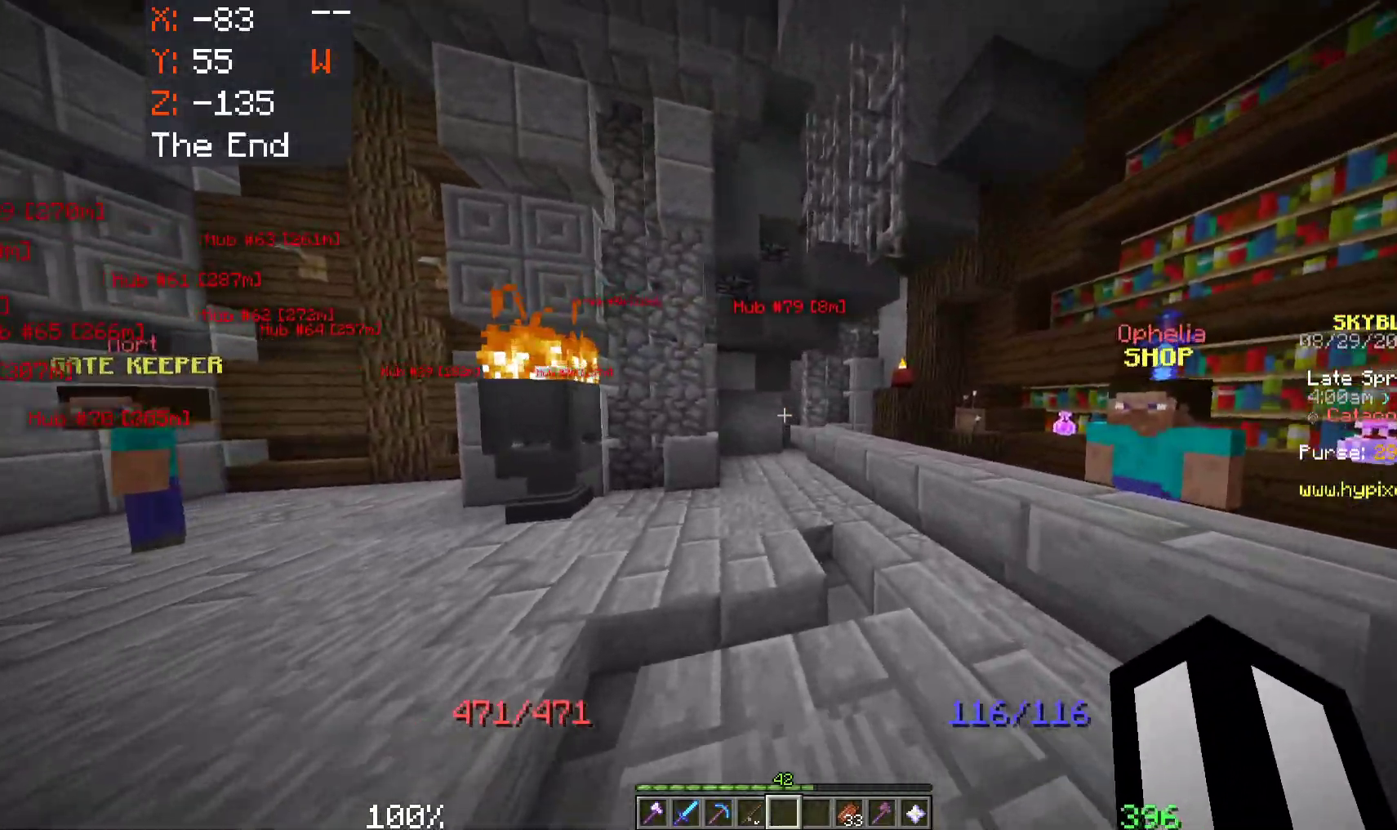
{"keys": ["d", "w"], "mouse": [], "events": [[283, "space", "down"], [500, "space", "up"]]}
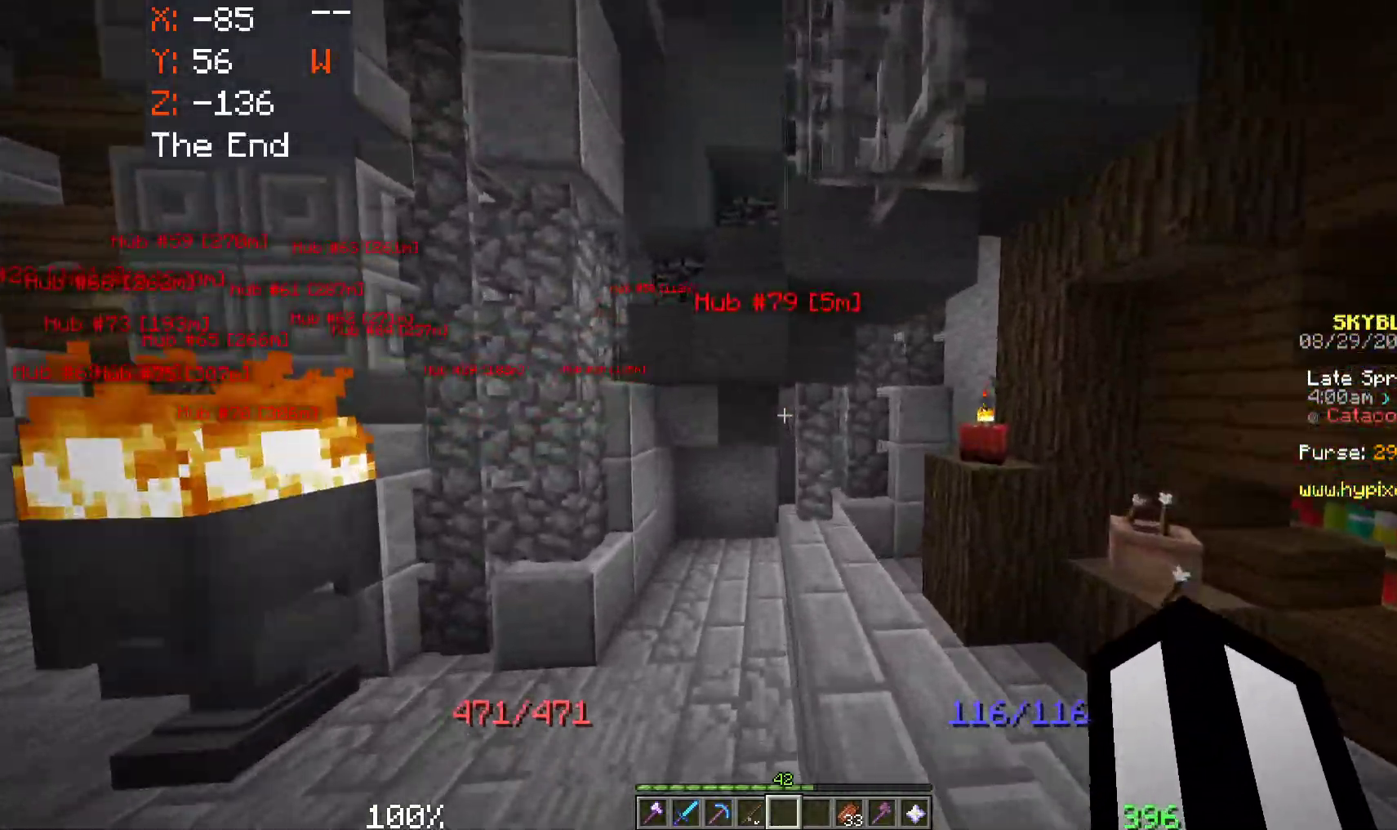
{"keys": ["d", "w"], "mouse": [], "events": [[33, "d", "up"], [117, "d", "down"]]}
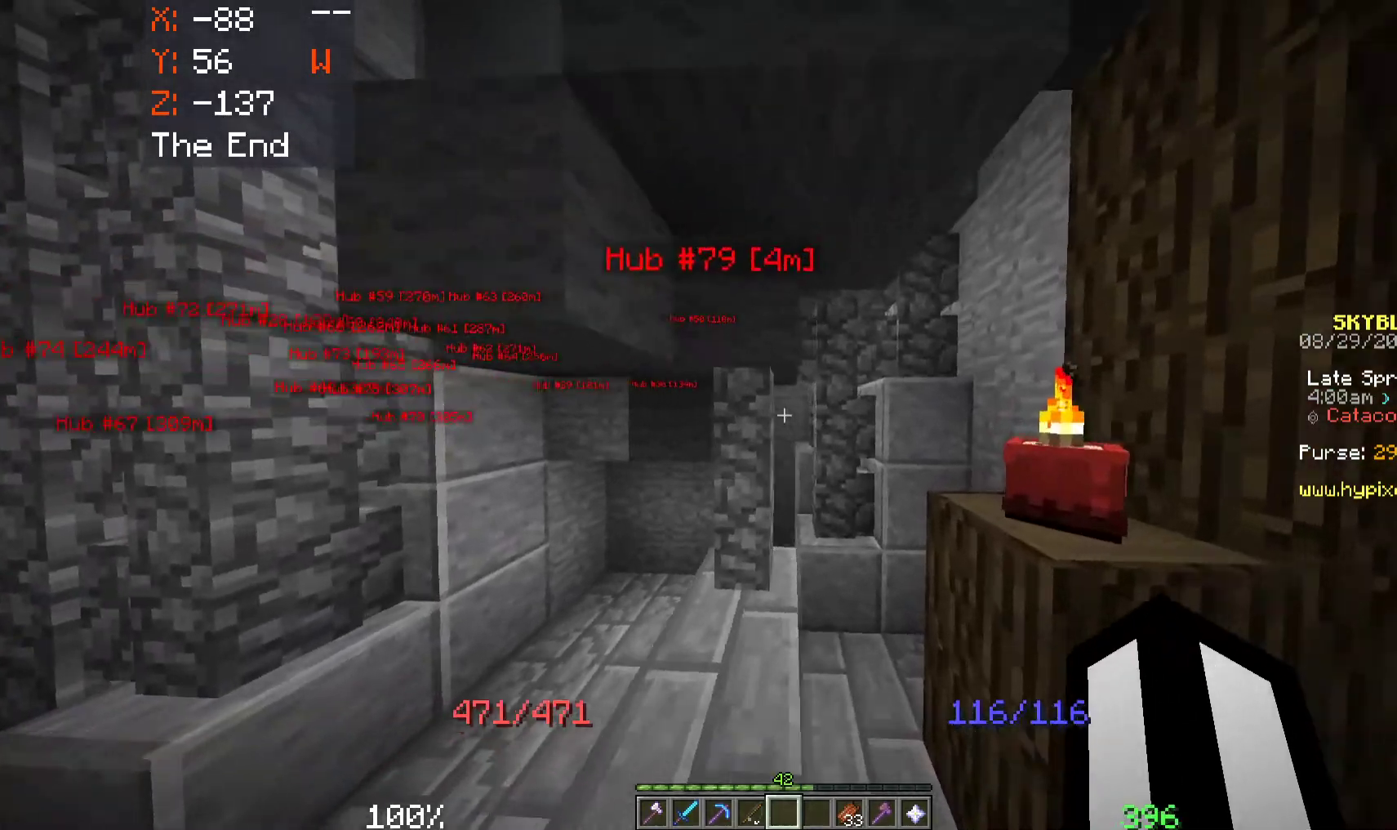
{"keys": ["d", "w"], "mouse": [], "events": []}
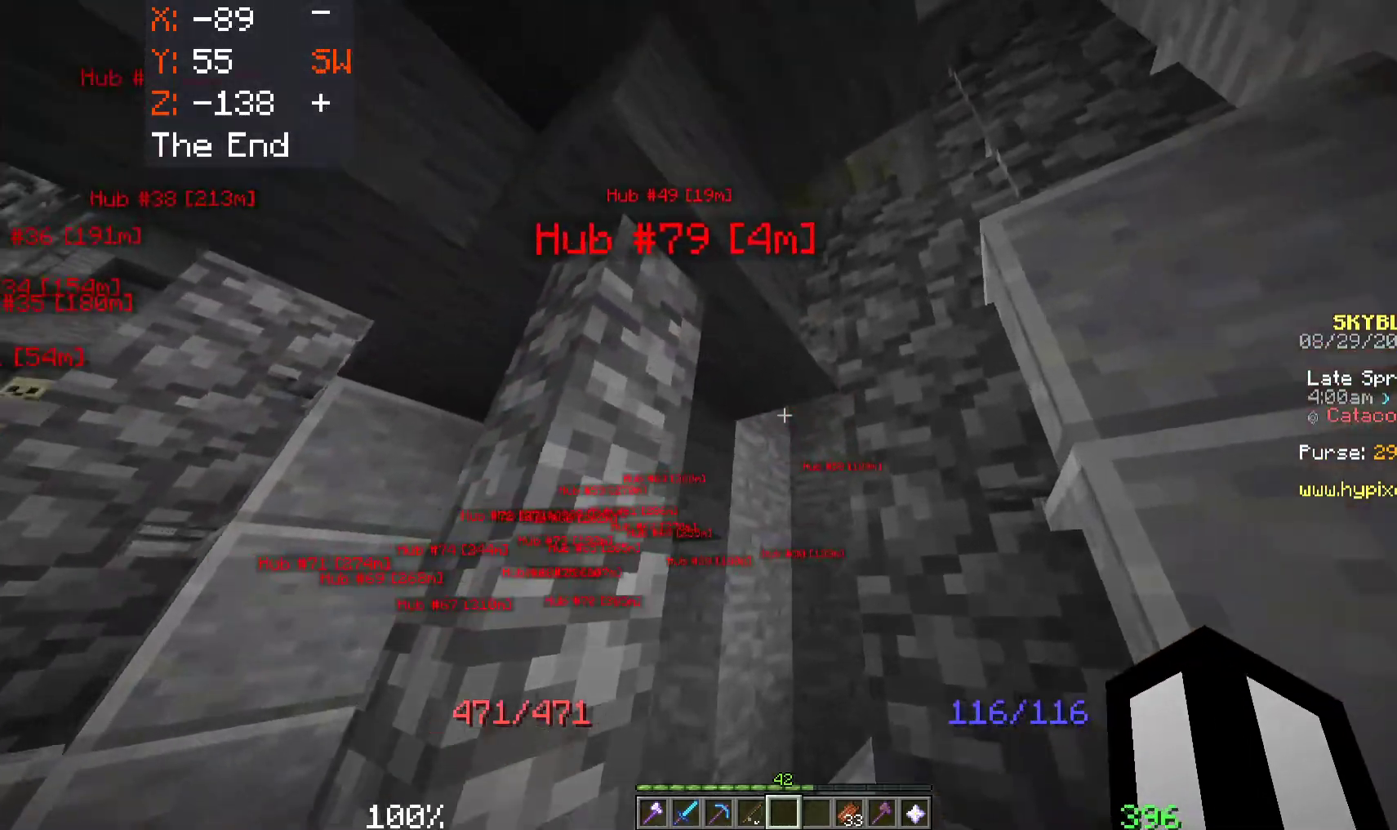
{"keys": ["a", "space"], "mouse": [], "events": [[33, "w", "up"], [133, "d", "up"], [233, "a", "down"], [500, "space", "down"]]}
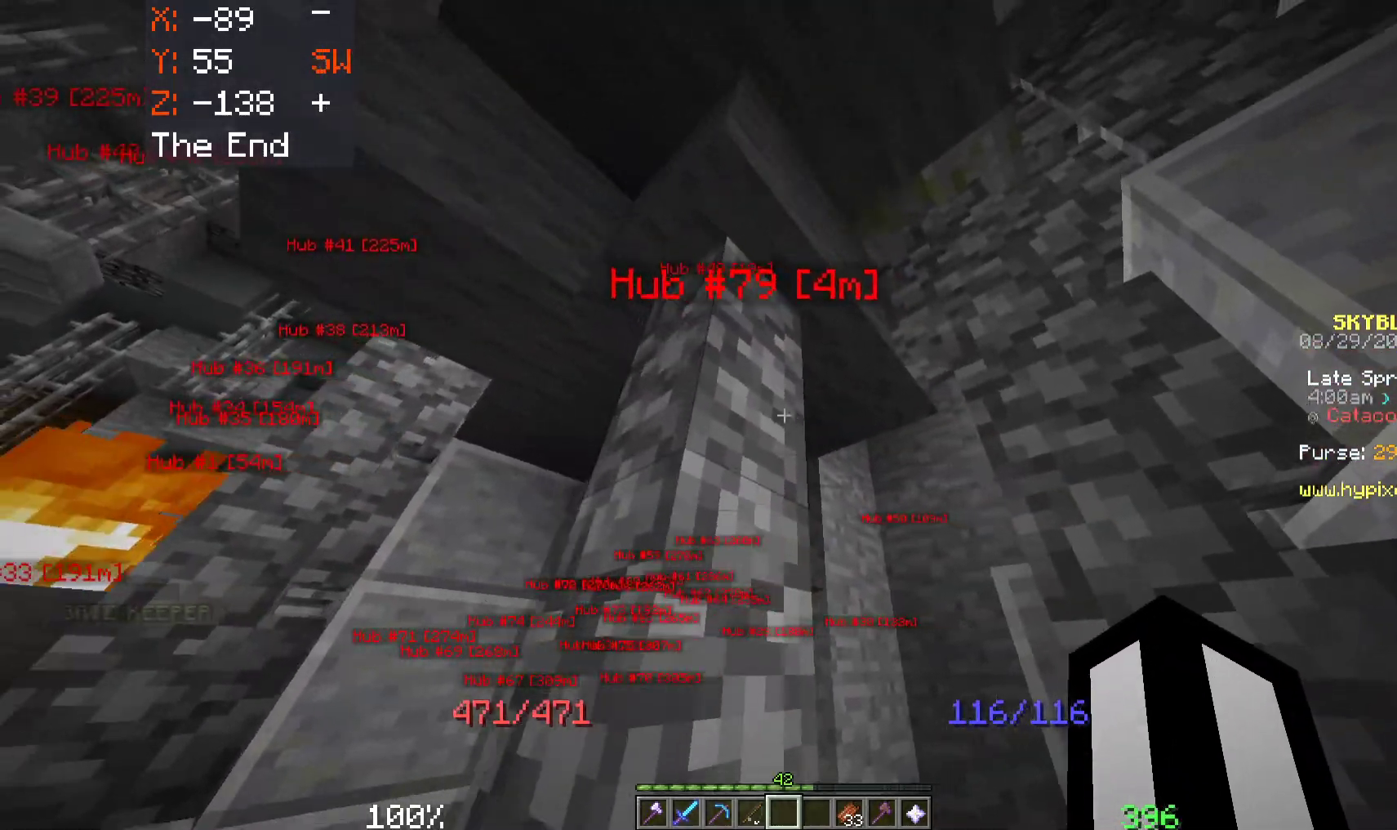
{"keys": ["a", "w"], "mouse": [], "events": [[150, "w", "down"], [217, "space", "up"]]}
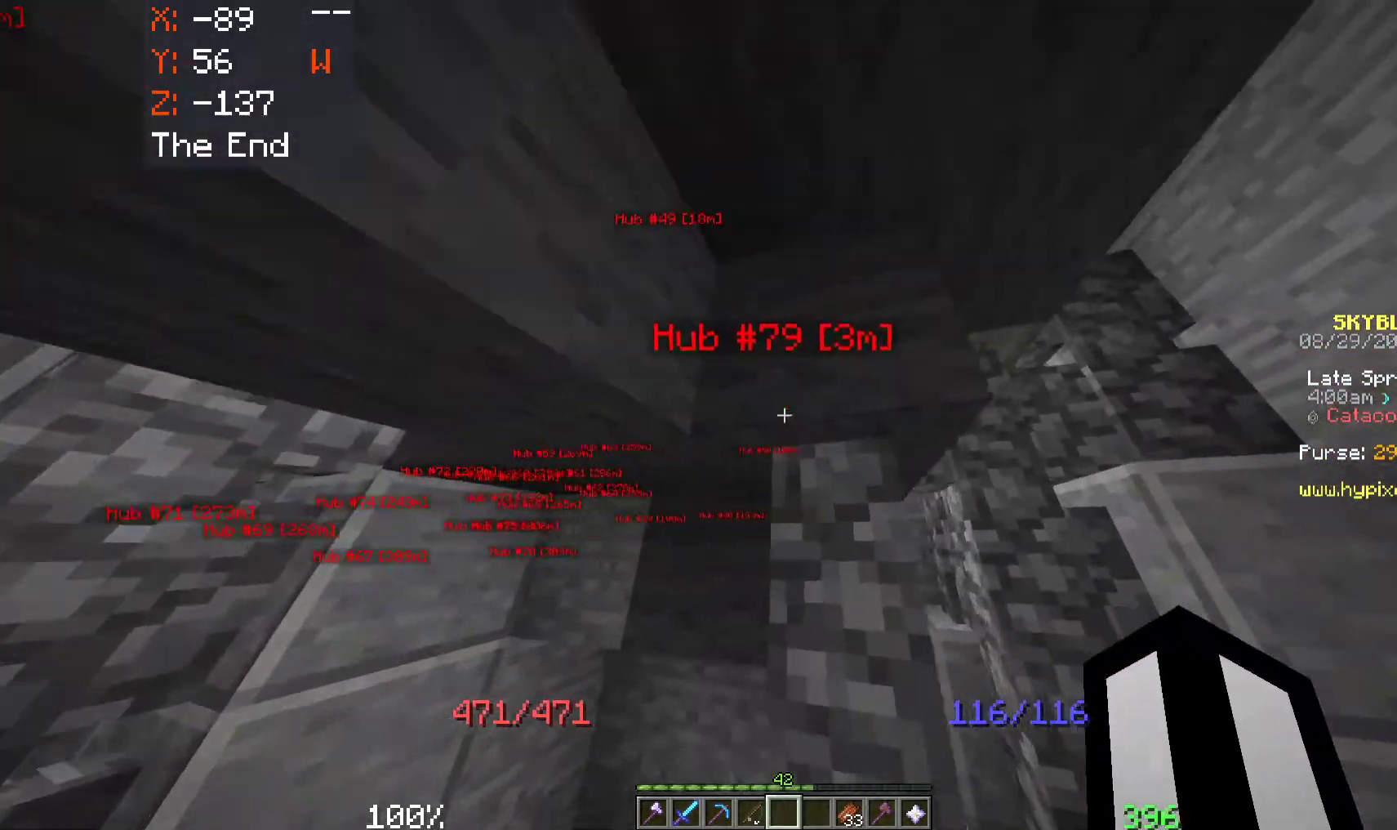
{"keys": [], "mouse": ["left"], "events": [[67, "a", "up"], [117, "w", "up"], [233, "w", "down"], [383, "mouse_left", "down"], [433, "w", "up"]]}
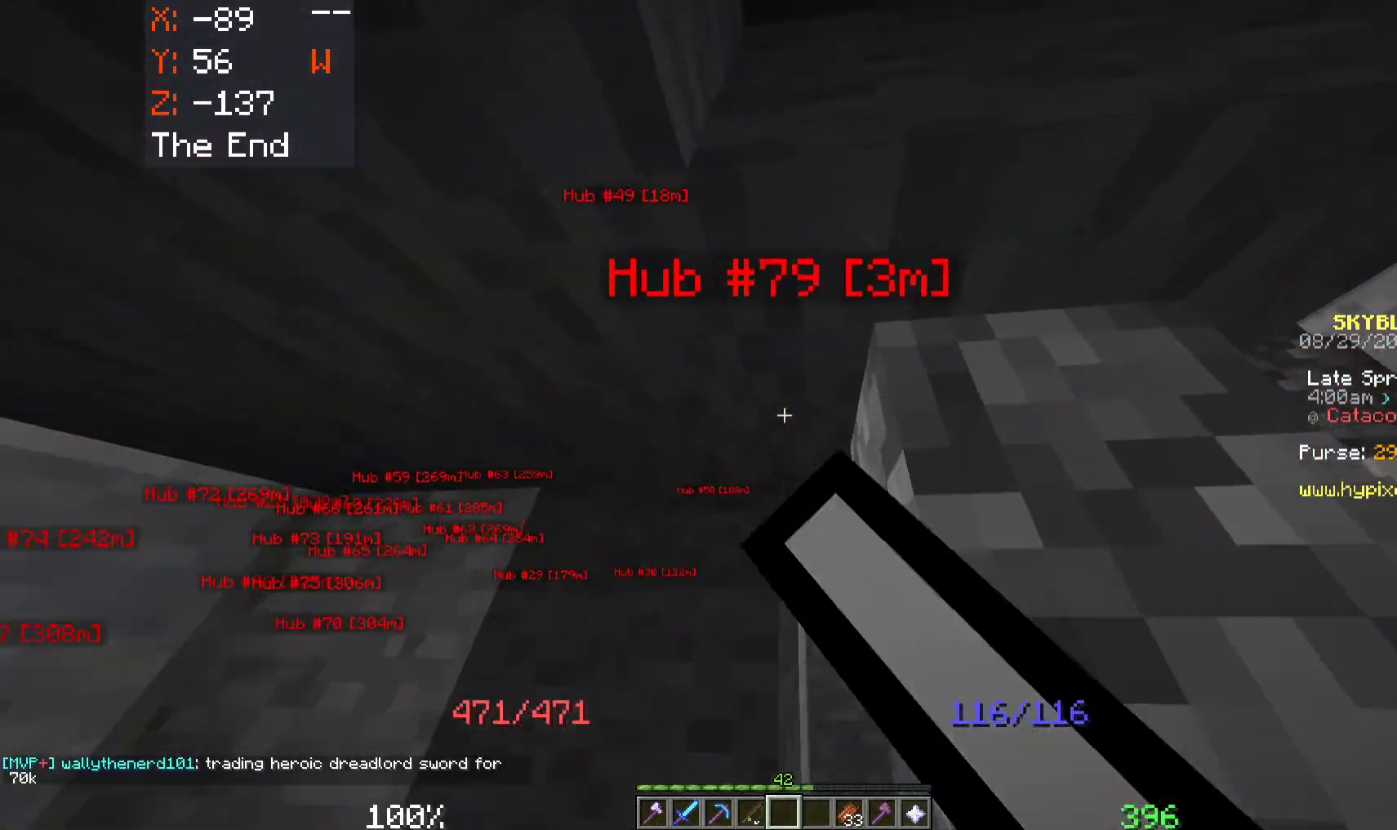
{"keys": [], "mouse": ["left"], "events": []}
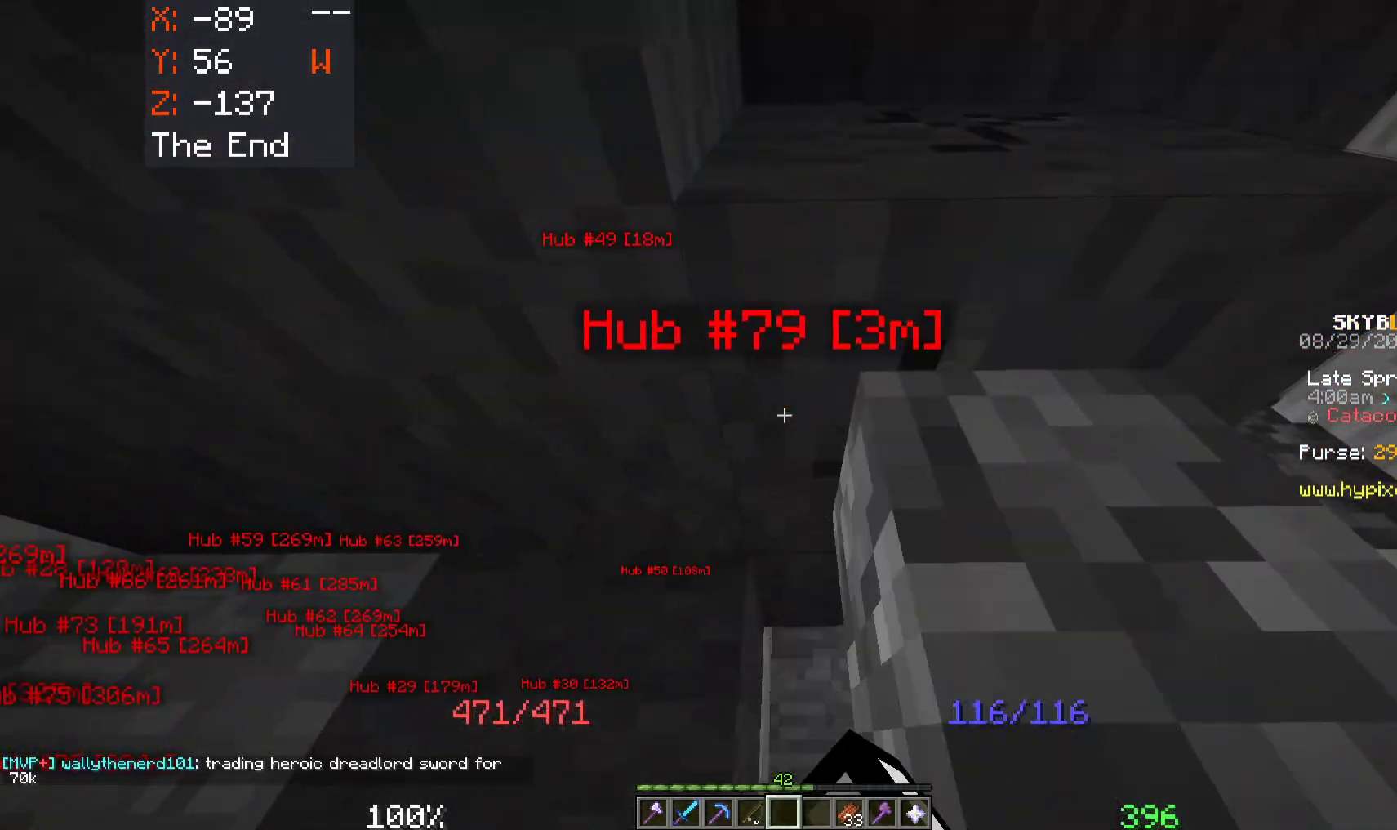
{"keys": [], "mouse": ["left"], "events": [[83, "s", "down"], [250, "d", "down"], [250, "s", "up"], [333, "d", "up"]]}
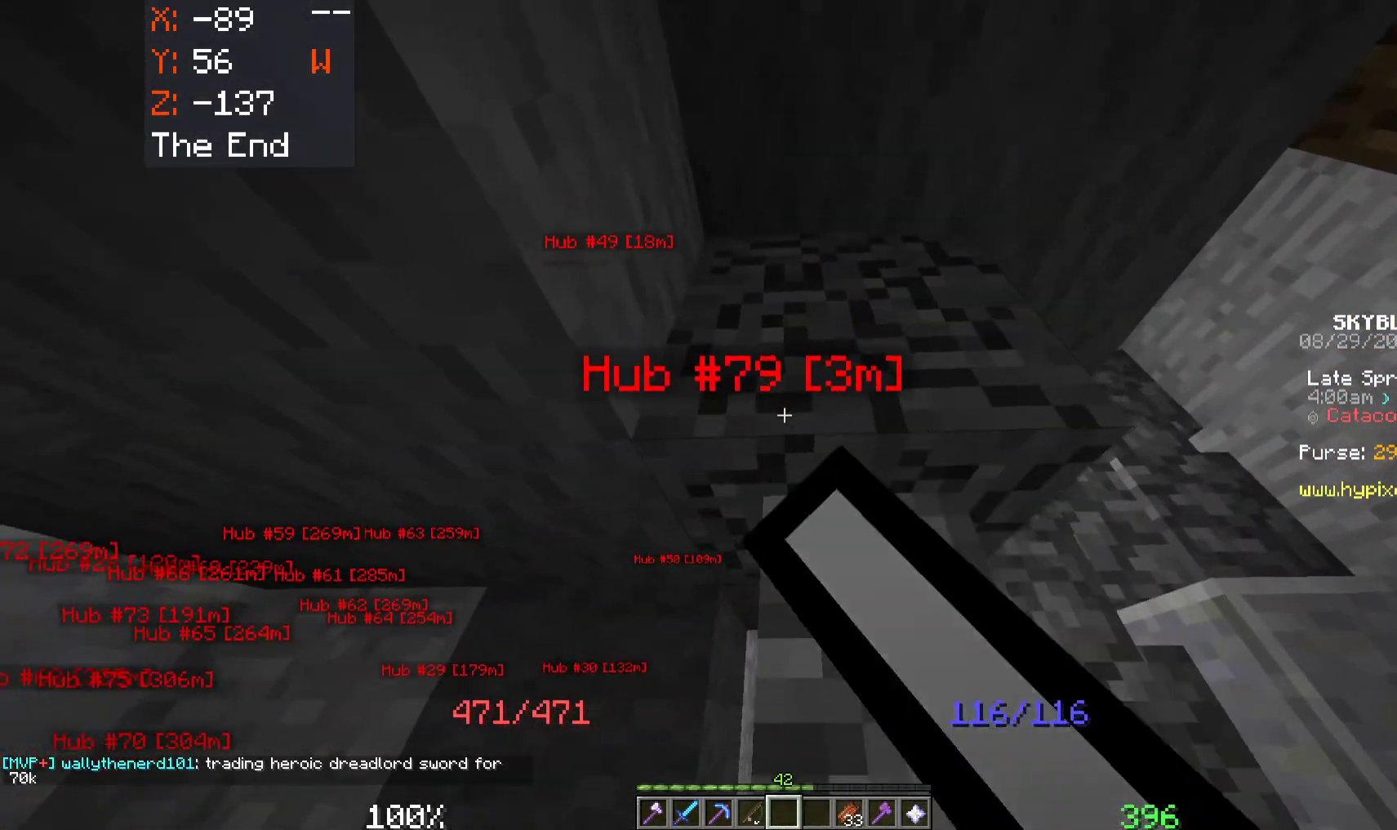
{"keys": [], "mouse": ["left"], "events": []}
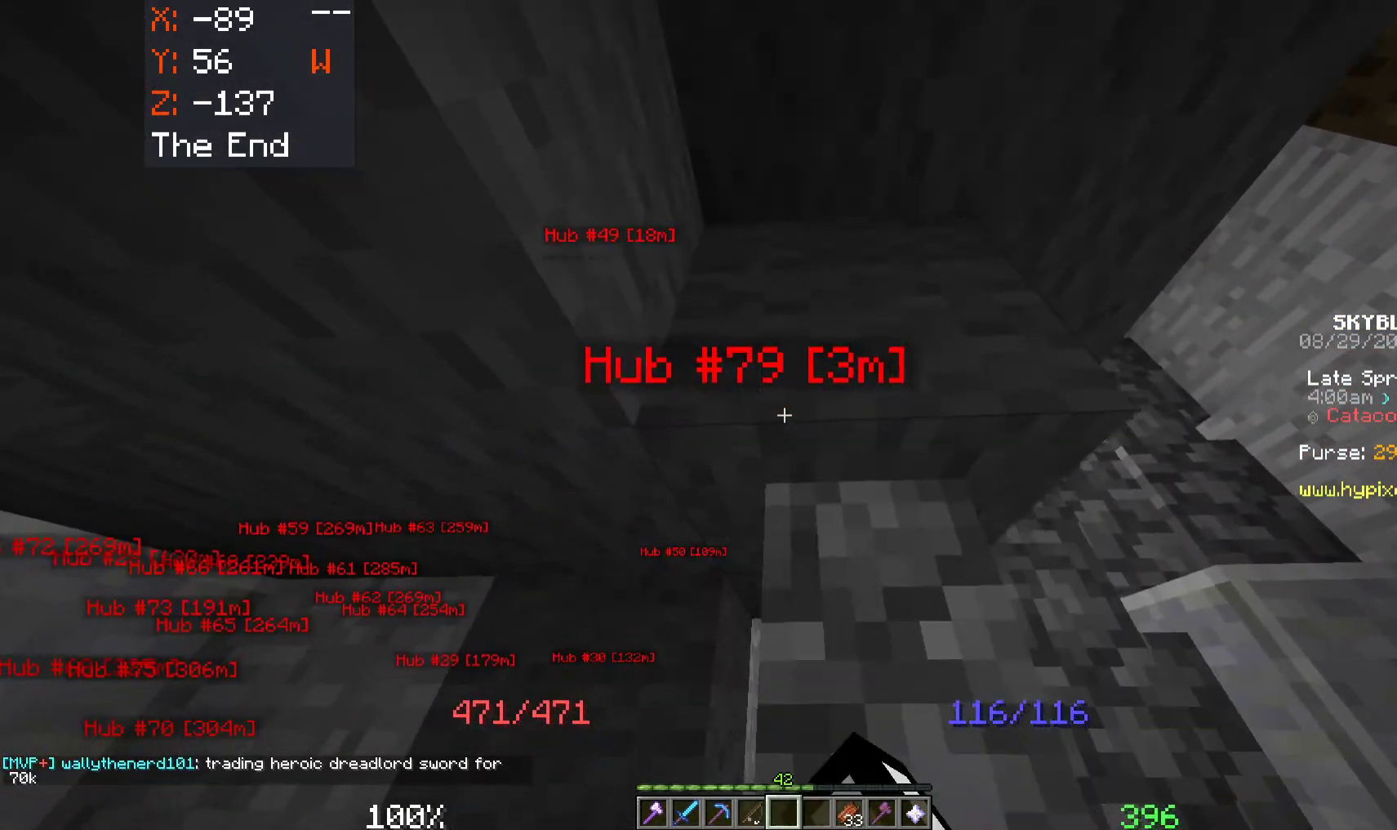
{"keys": [], "mouse": ["left"], "events": [[100, "s", "down"], [200, "s", "up"]]}
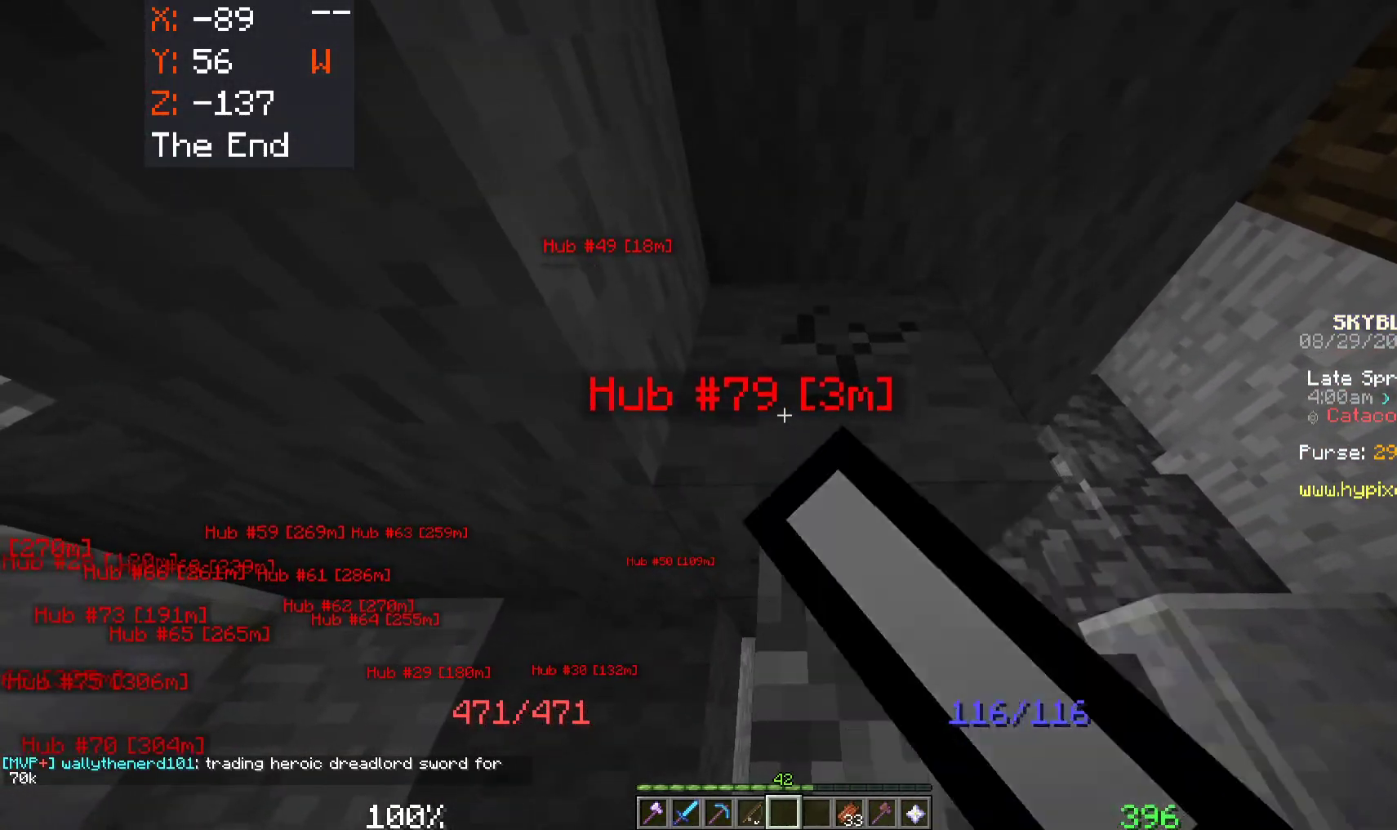
{"keys": [], "mouse": ["left"], "events": []}
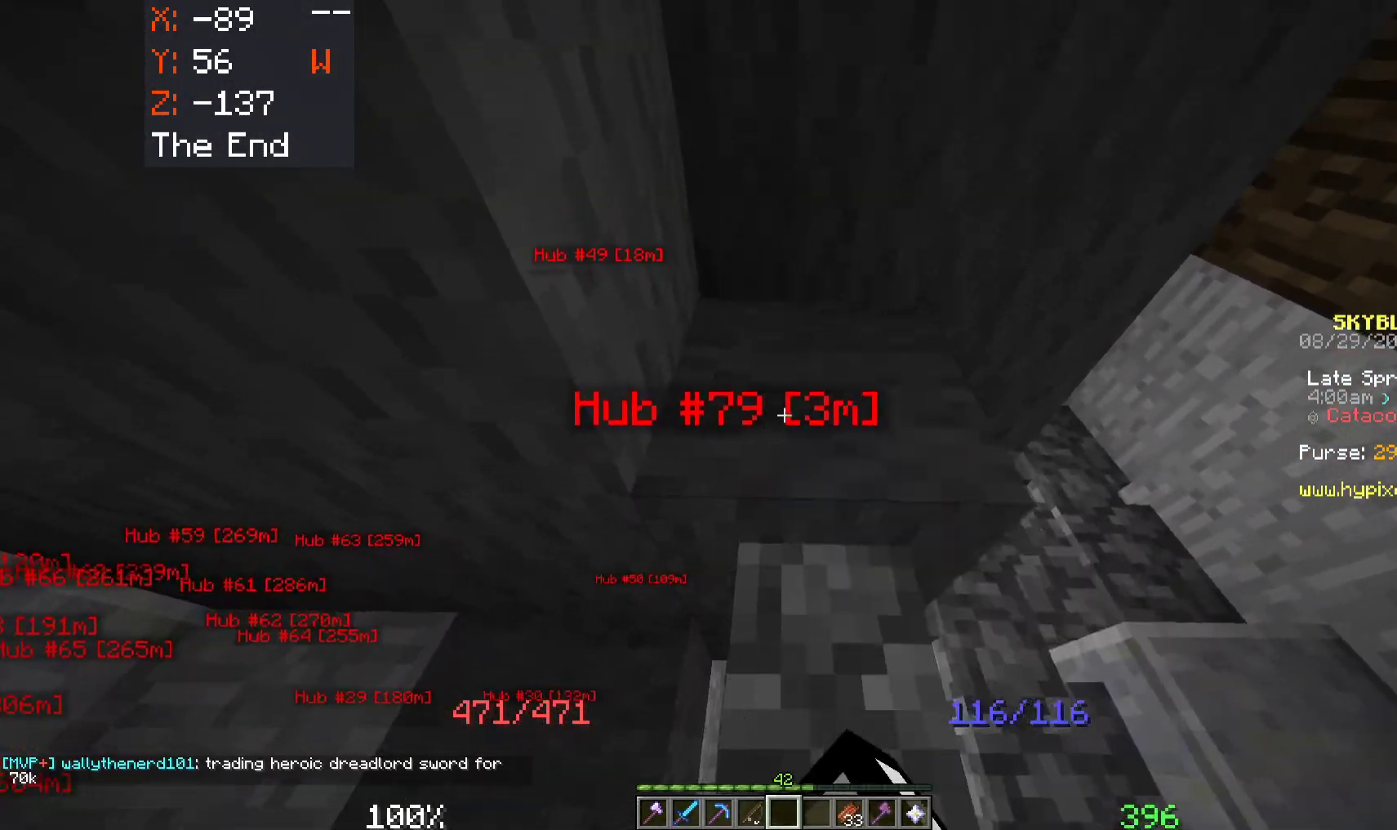
{"keys": [], "mouse": ["left"], "events": []}
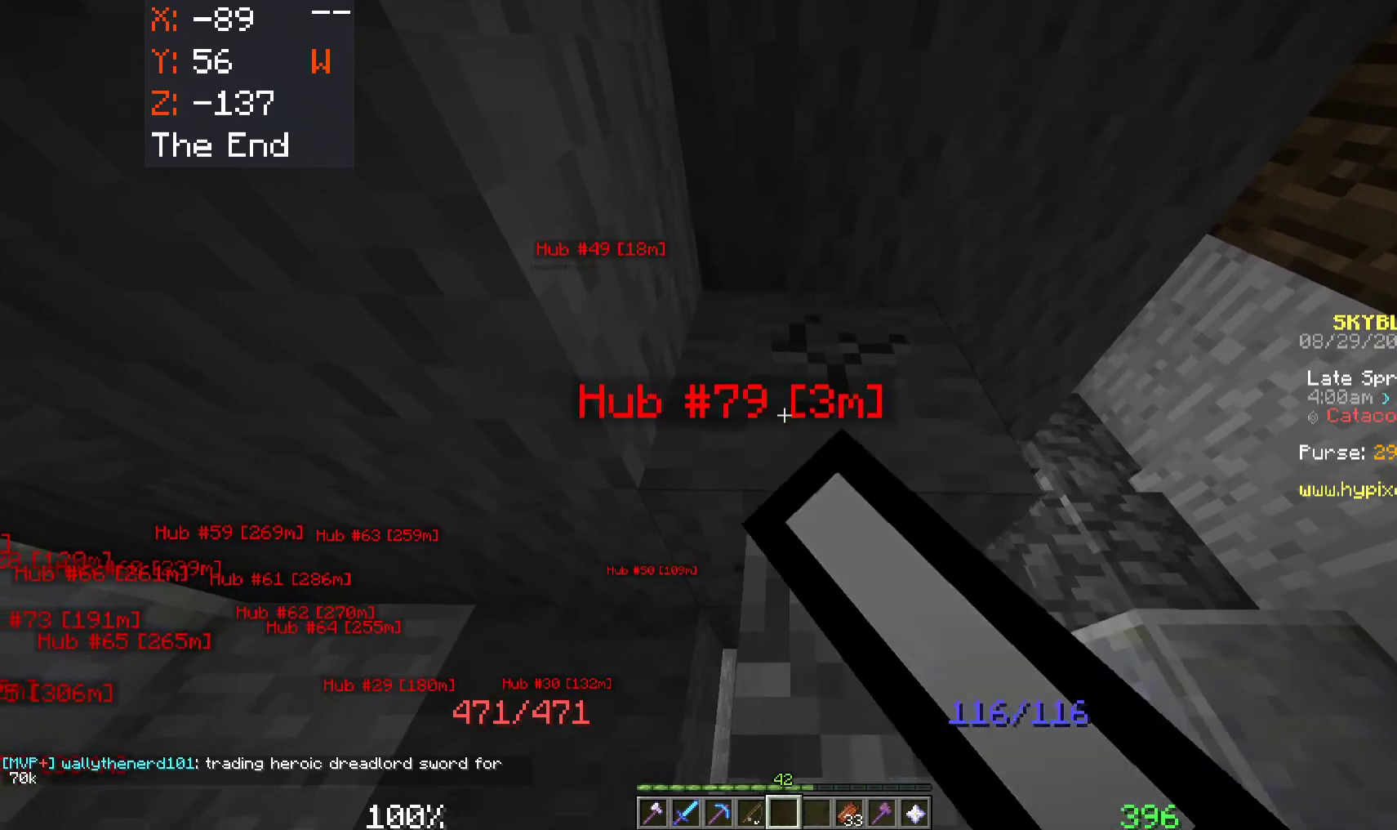
{"keys": [], "mouse": ["left"], "events": []}
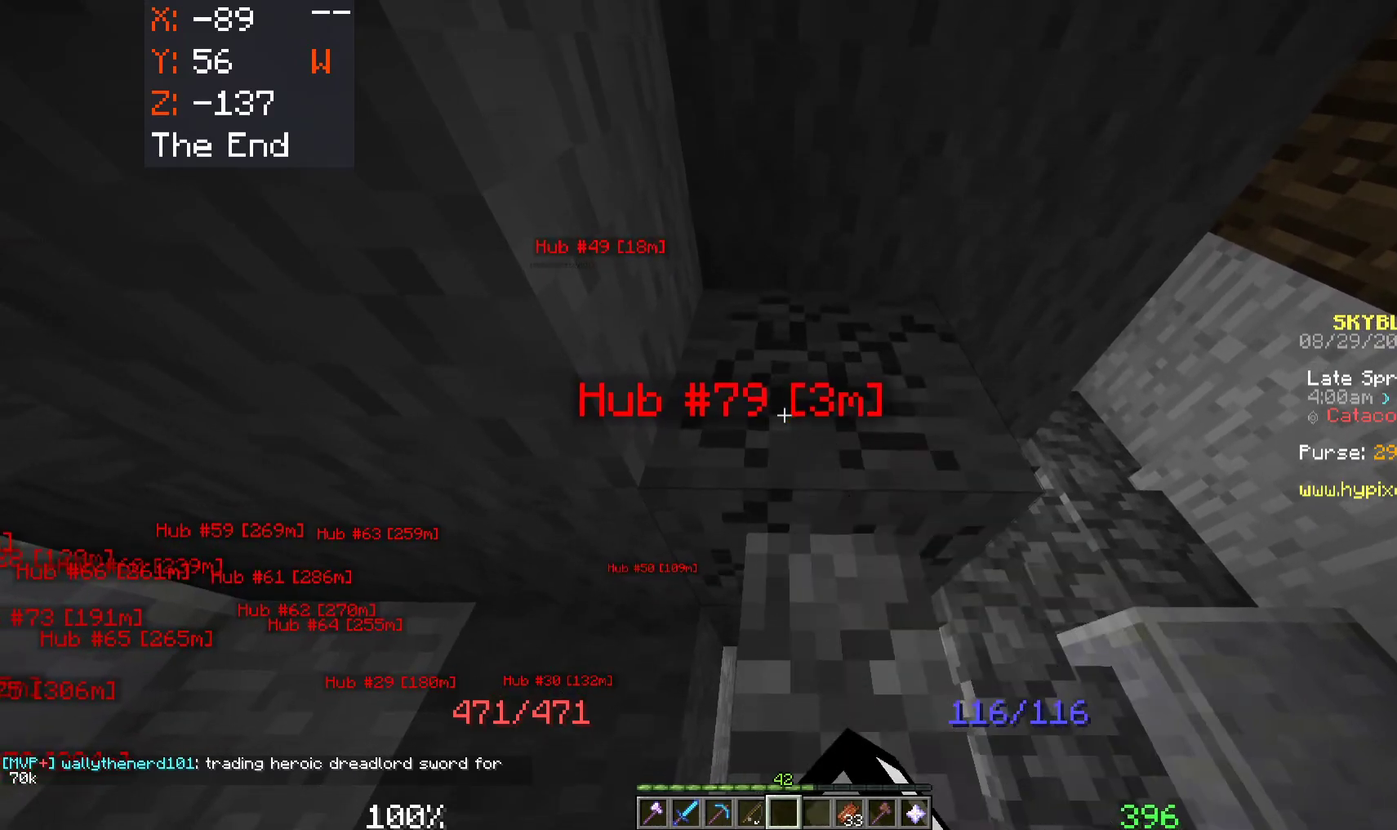
{"keys": [], "mouse": [], "events": [[500, "mouse_left", "up"]]}
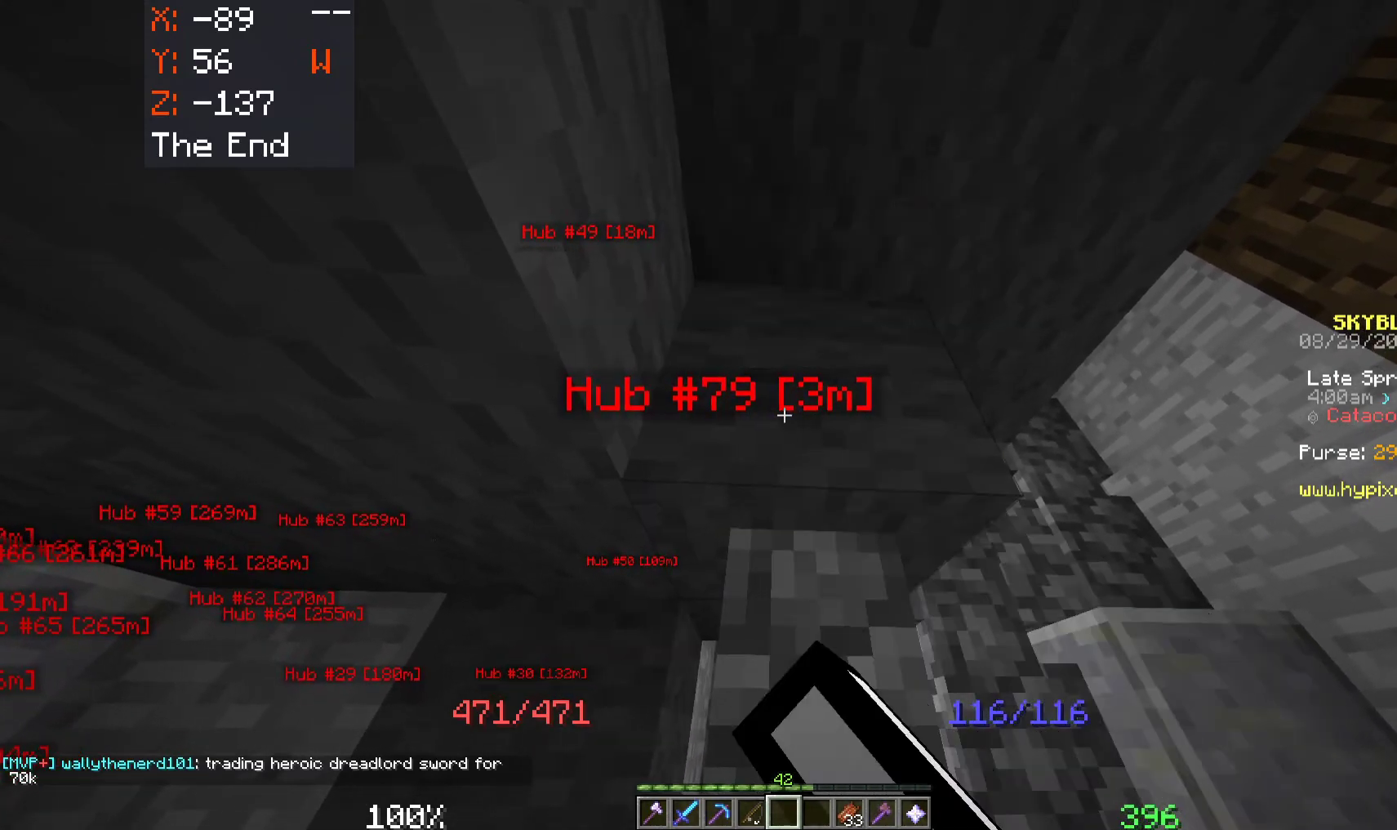
{"keys": [], "mouse": ["left"], "events": [[100, "mouse_left", "down"]]}
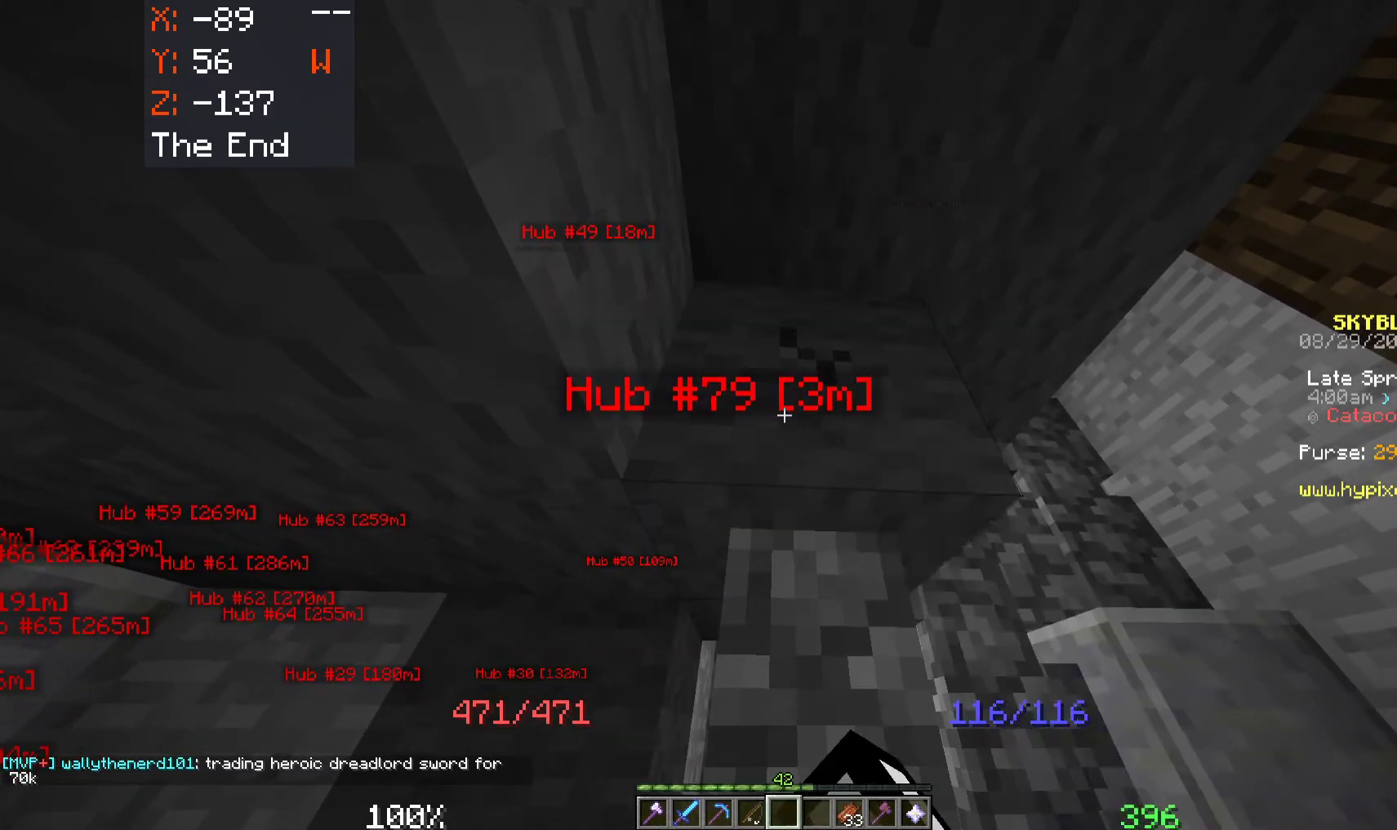
{"keys": [], "mouse": ["left"], "events": []}
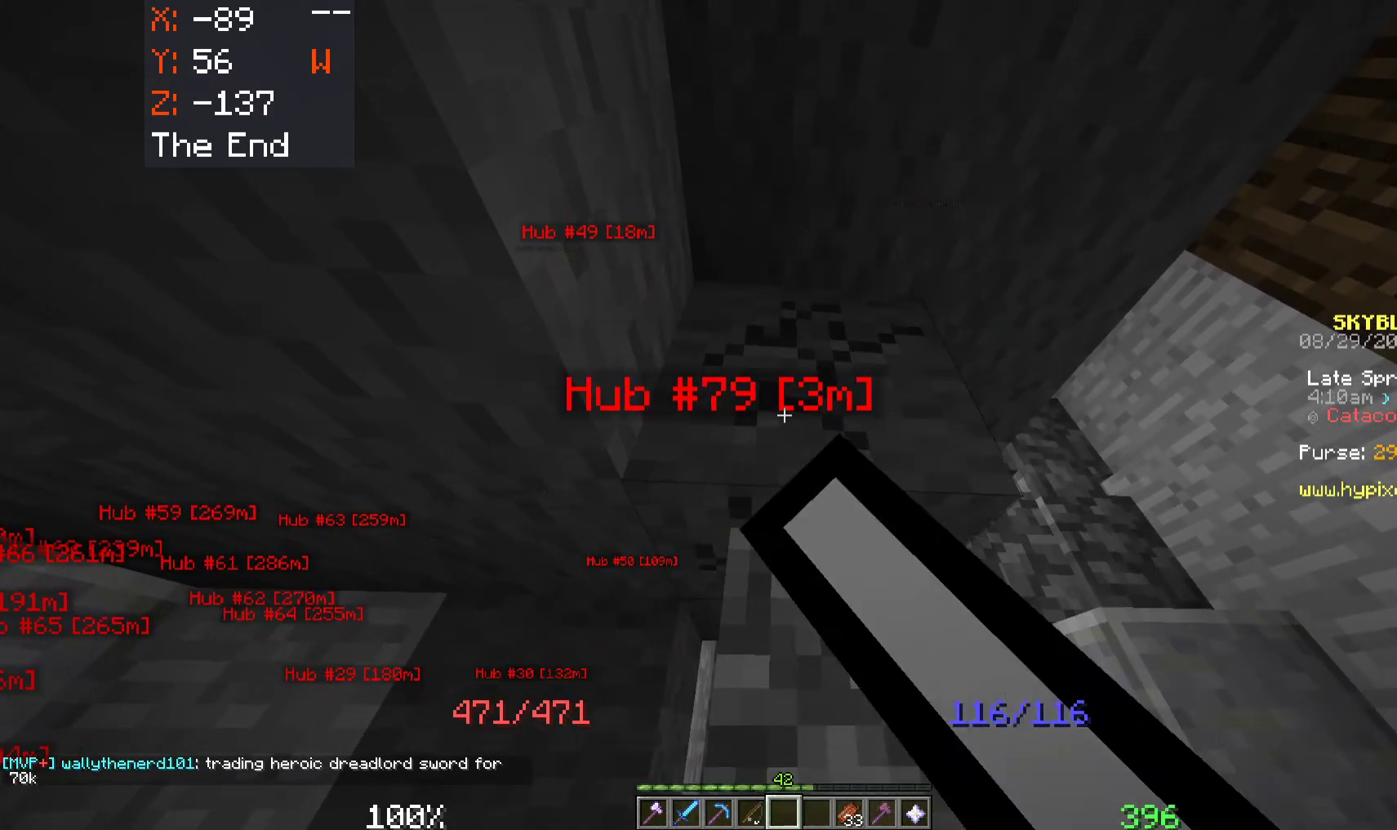
{"keys": [], "mouse": ["left"], "events": []}
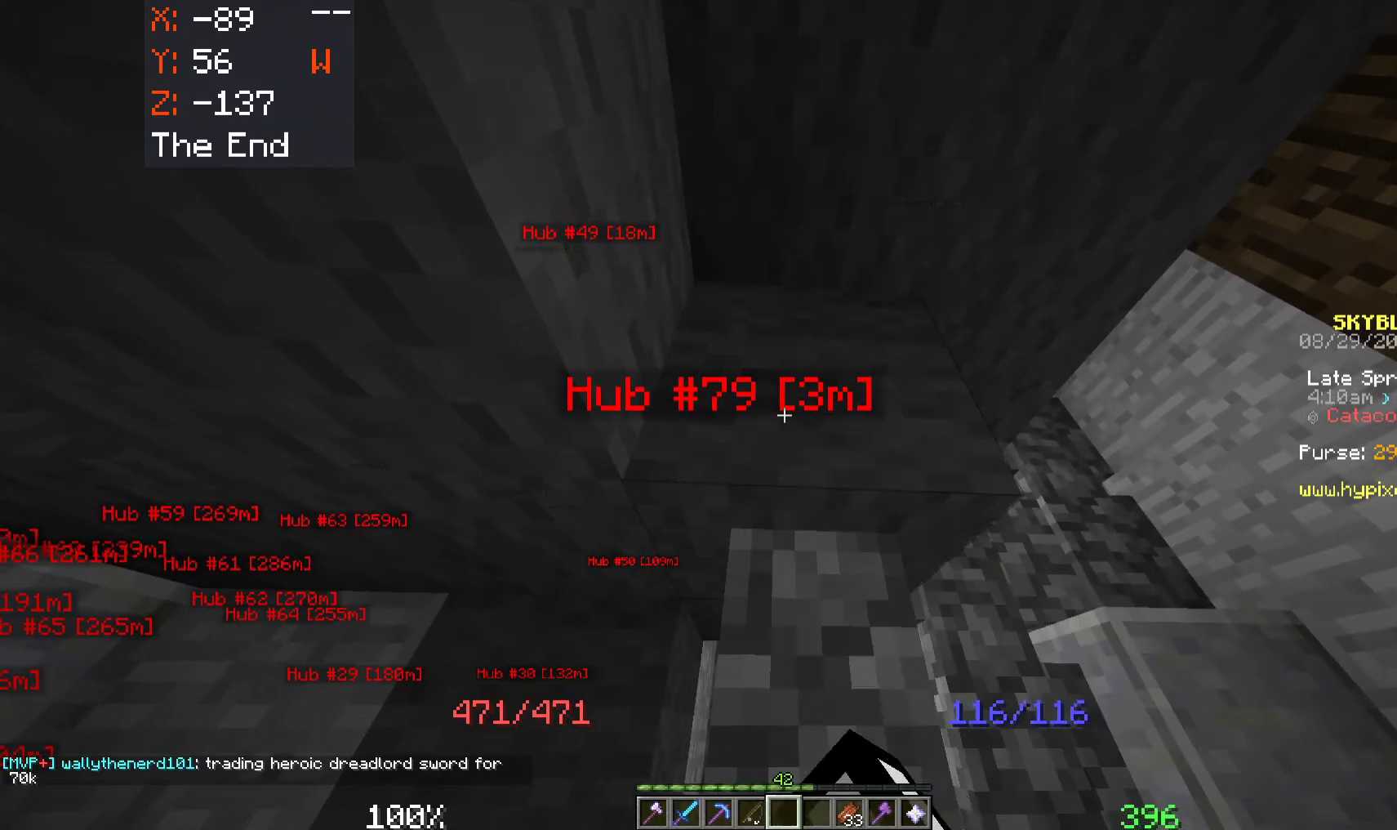
{"keys": [], "mouse": ["left"], "events": []}
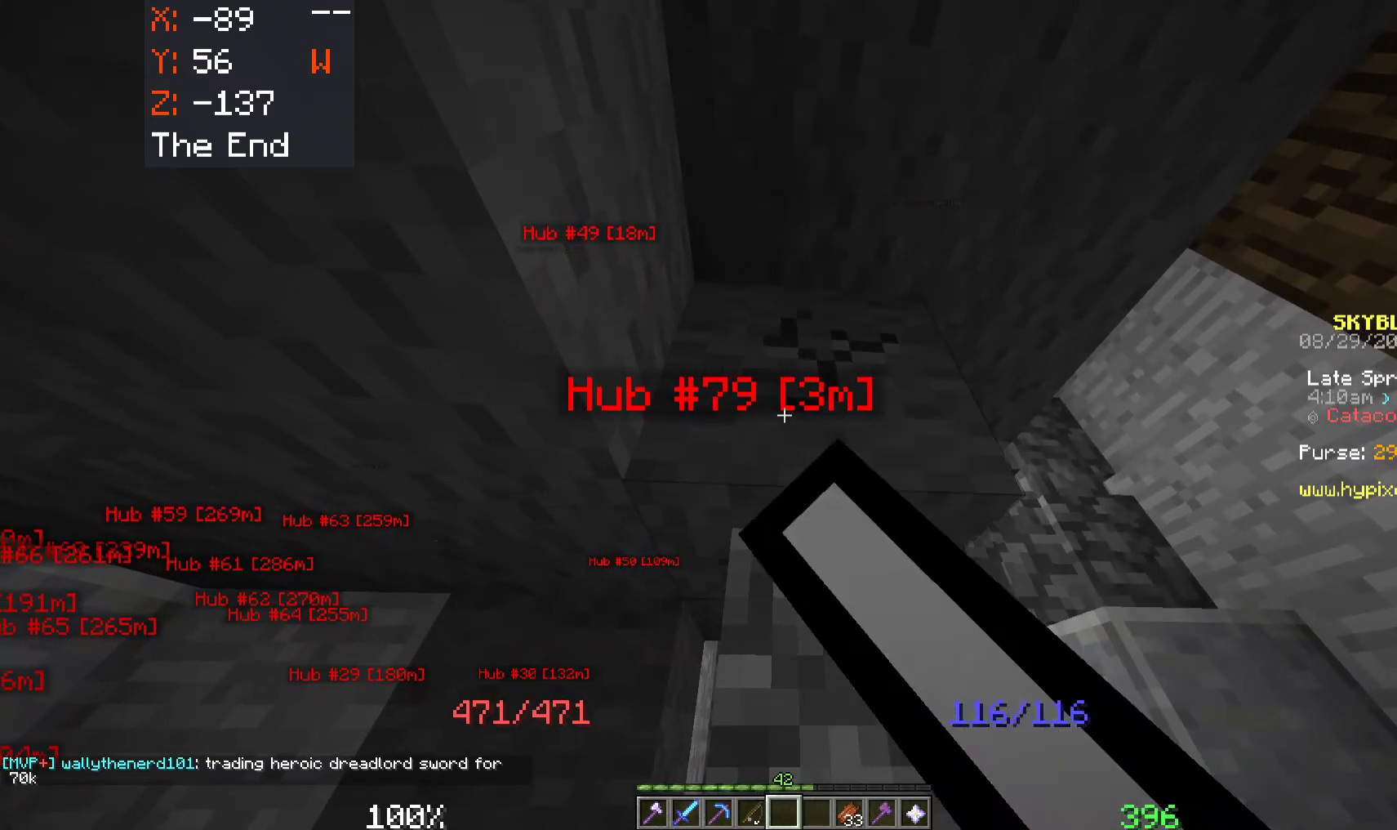
{"keys": [], "mouse": ["left"], "events": []}
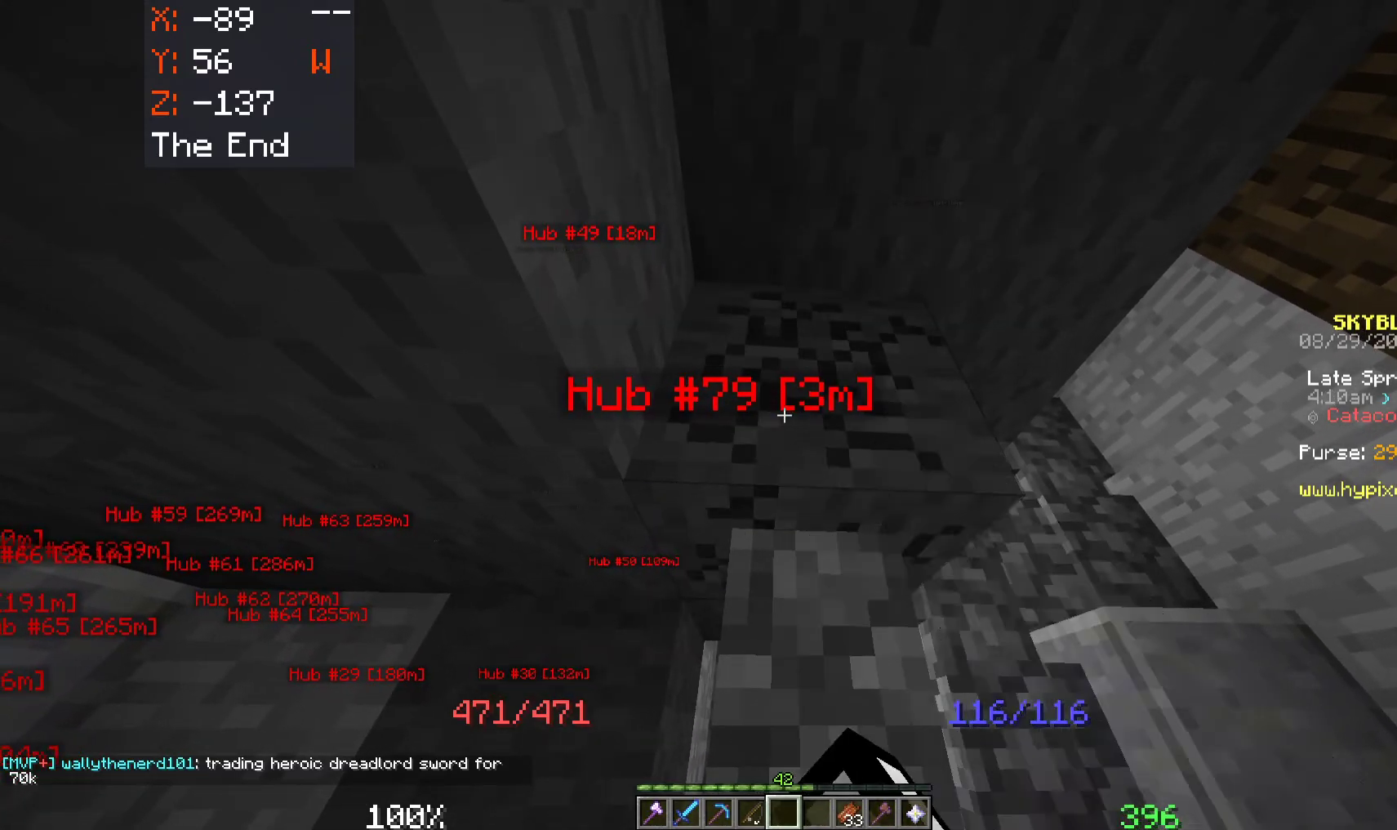
{"keys": [], "mouse": ["left"], "events": []}